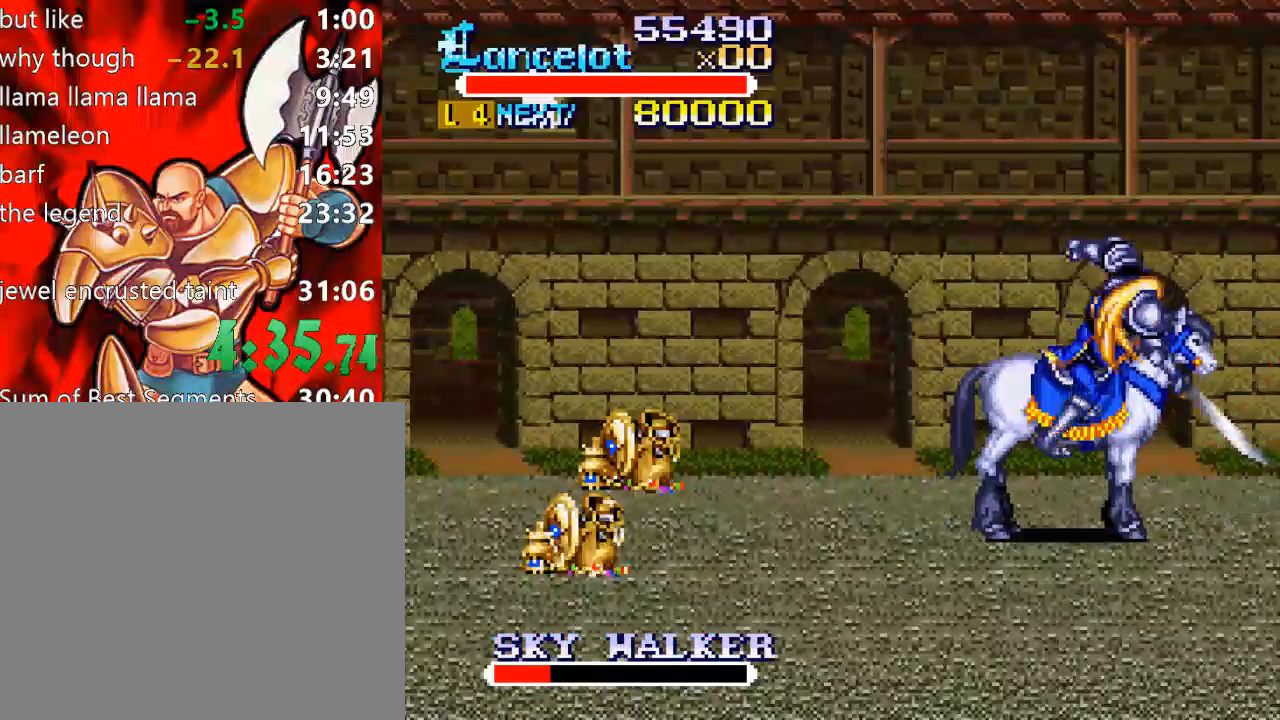
Gameplay with a controller (Xbox layout); each line is a JSON object with the inputs held at the frame after it. "events" lists button and stick changes between this image and that frame as [ms after this image, input, new state], when the widget could be followed in between. Not read: L3 R3 left_stick.
{"buttons": ["DPAD_RIGHT"], "right_stick": "center", "events": [[100, "DPAD_LEFT", "down"], [367, "DPAD_DOWN", "down"], [367, "DPAD_LEFT", "up"], [400, "DPAD_DOWN", "up"], [400, "DPAD_RIGHT", "down"]]}
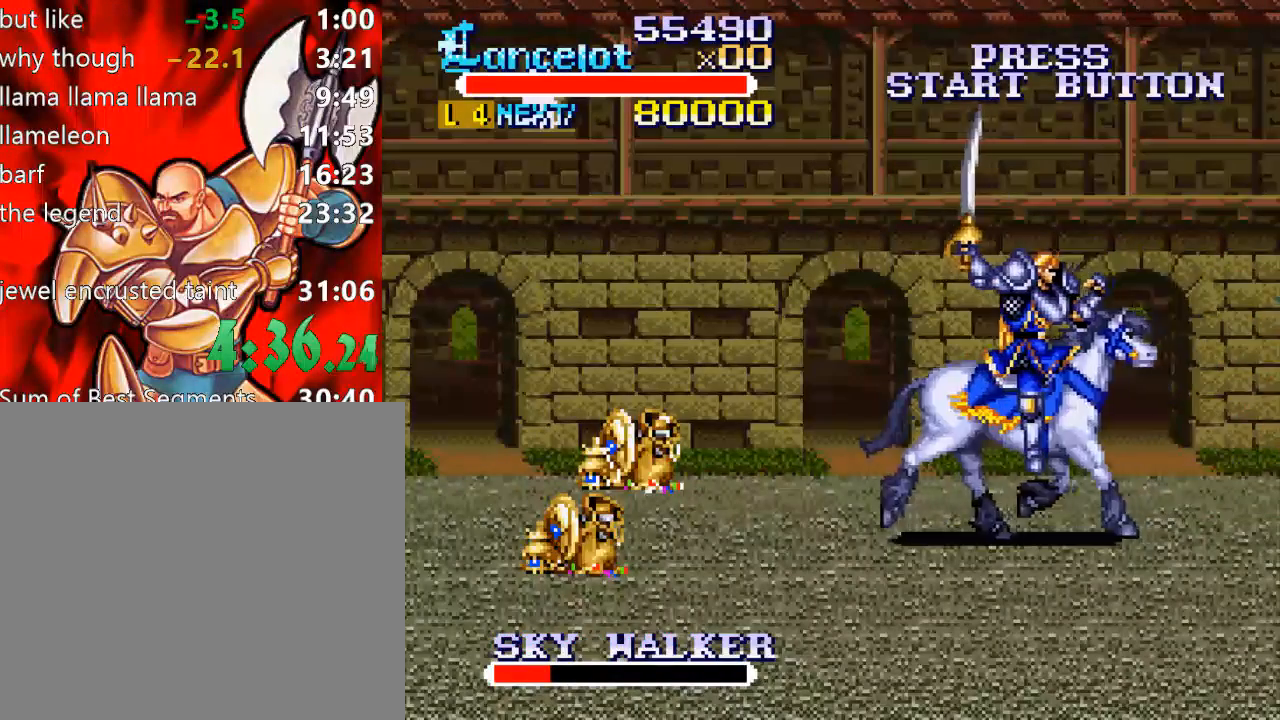
{"buttons": [], "right_stick": "center", "events": [[233, "X", "down"], [300, "DPAD_RIGHT", "up"], [367, "X", "up"]]}
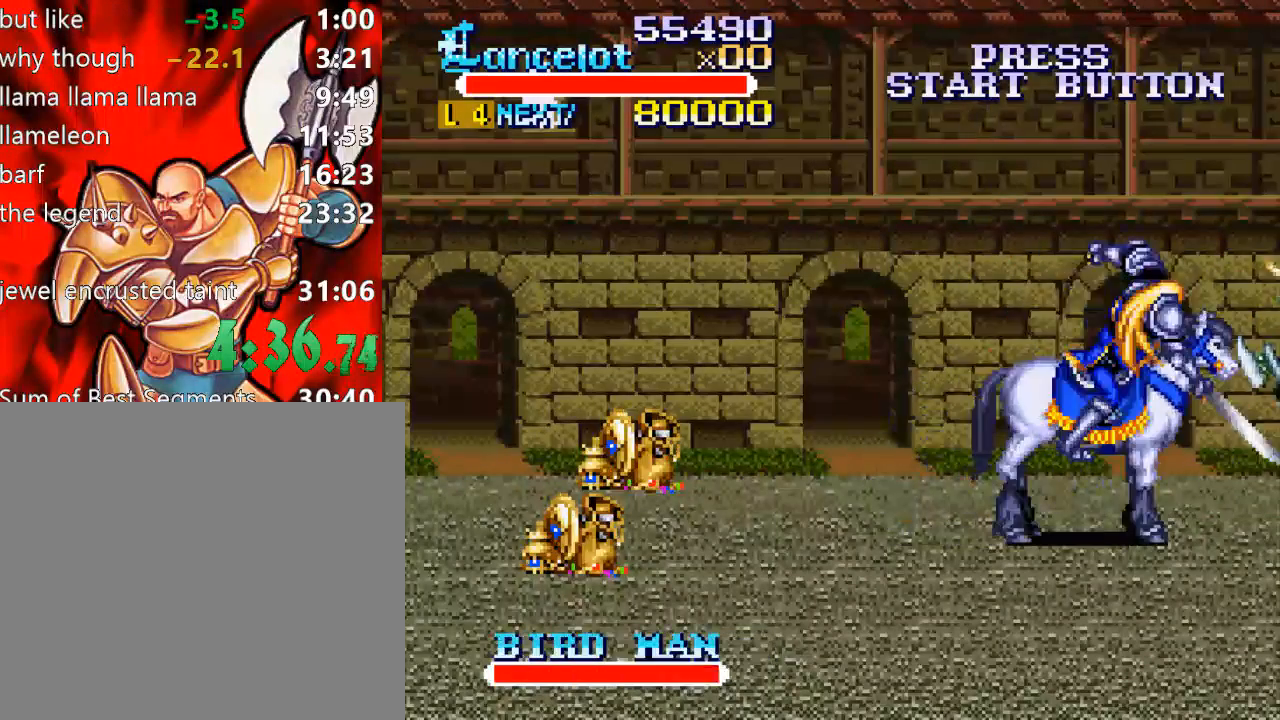
{"buttons": [], "right_stick": "center", "events": [[67, "X", "down"], [200, "X", "up"], [300, "X", "down"], [433, "X", "up"]]}
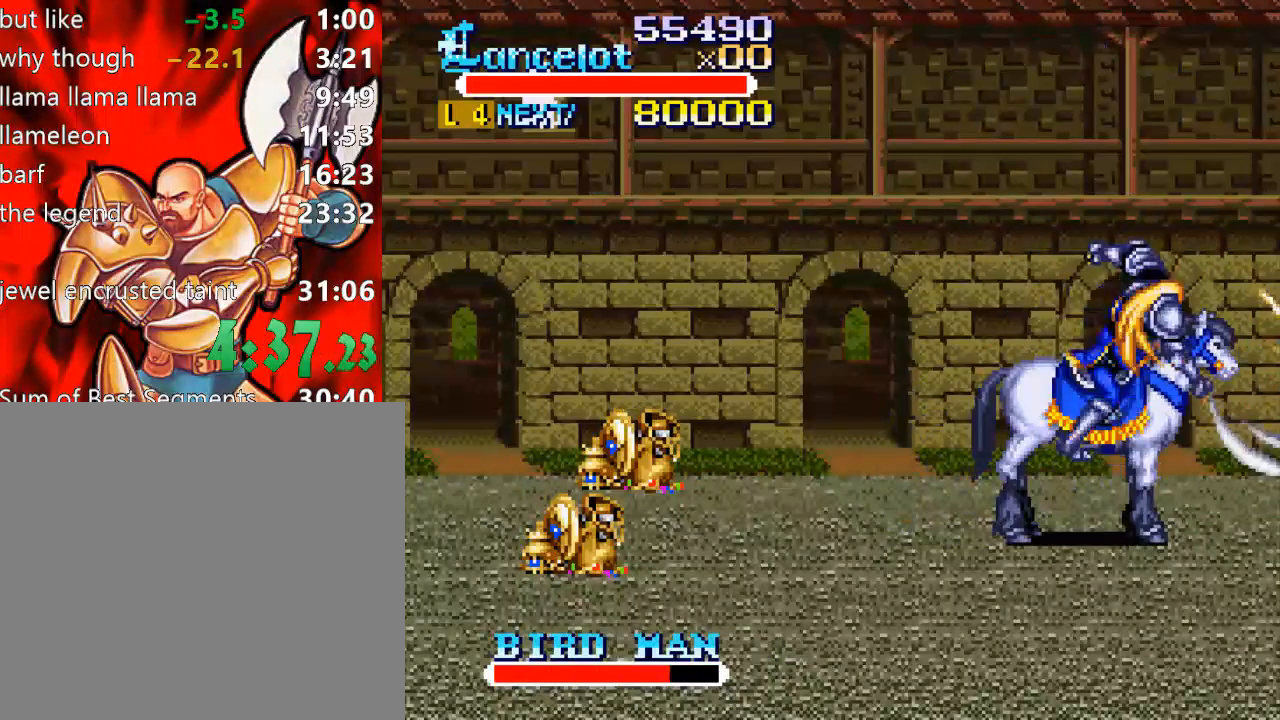
{"buttons": ["X"], "right_stick": "center", "events": [[133, "X", "down"], [300, "X", "up"], [400, "X", "down"]]}
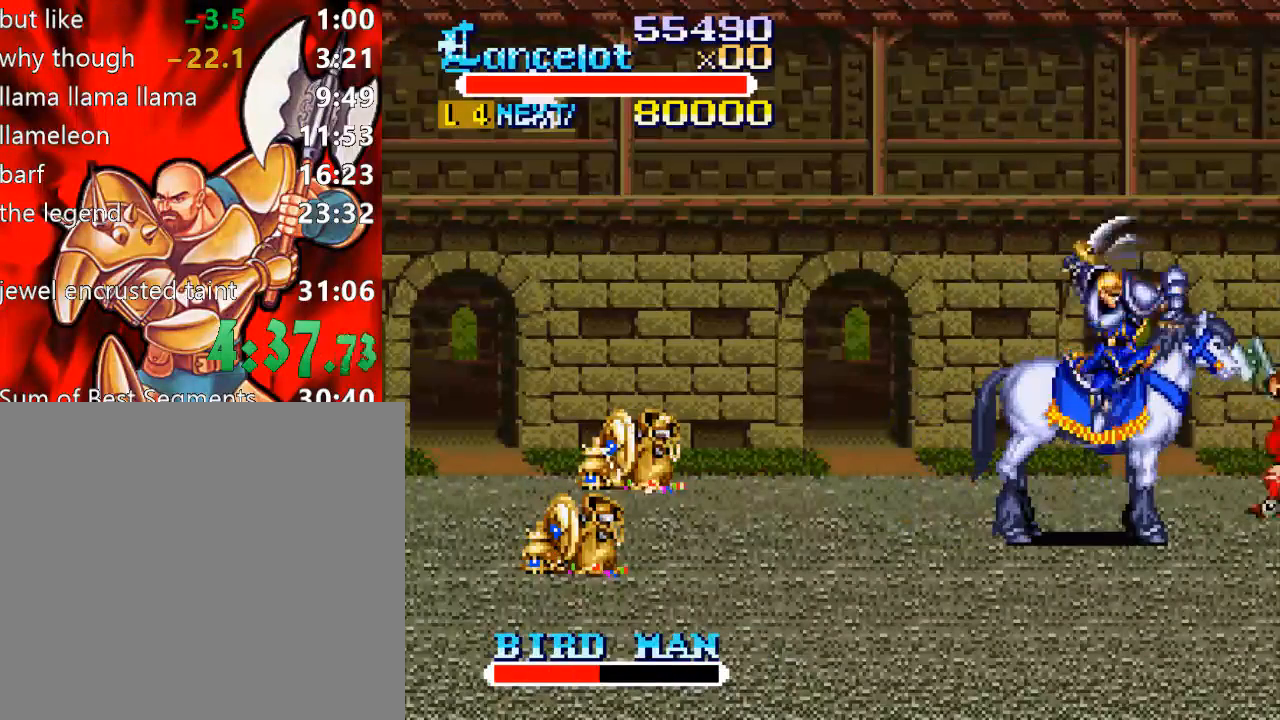
{"buttons": ["X"], "right_stick": "center", "events": [[67, "X", "up"], [400, "X", "down"]]}
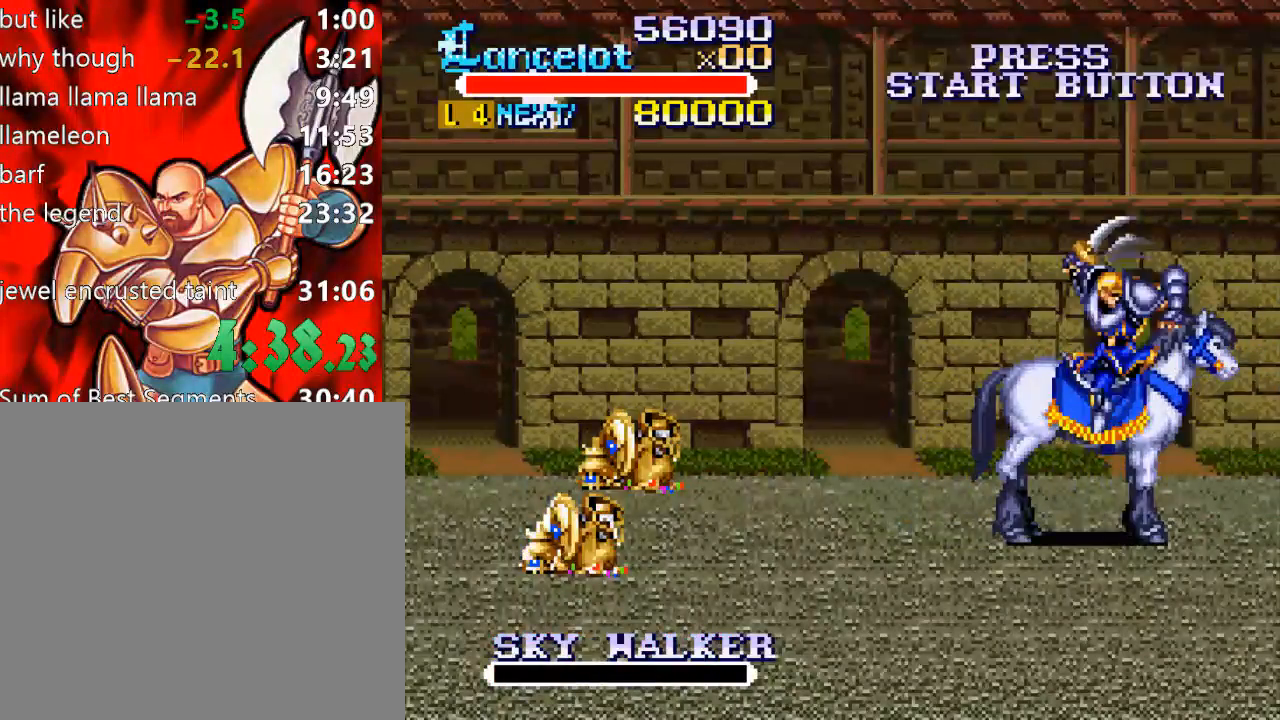
{"buttons": ["DPAD_DOWN", "DPAD_LEFT"], "right_stick": "center", "events": [[67, "X", "up"], [300, "DPAD_DOWN", "down"], [433, "DPAD_LEFT", "down"]]}
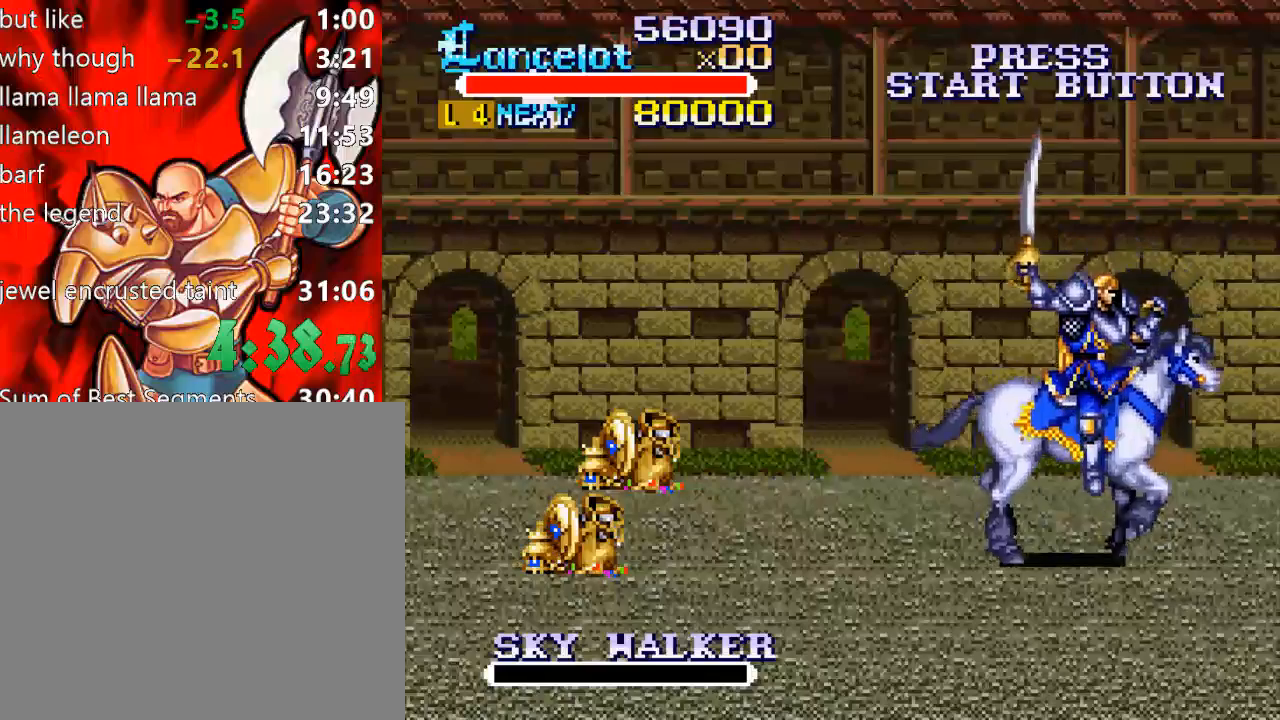
{"buttons": ["DPAD_UP"], "right_stick": "center", "events": [[333, "DPAD_DOWN", "up"], [500, "DPAD_LEFT", "up"], [500, "DPAD_UP", "down"]]}
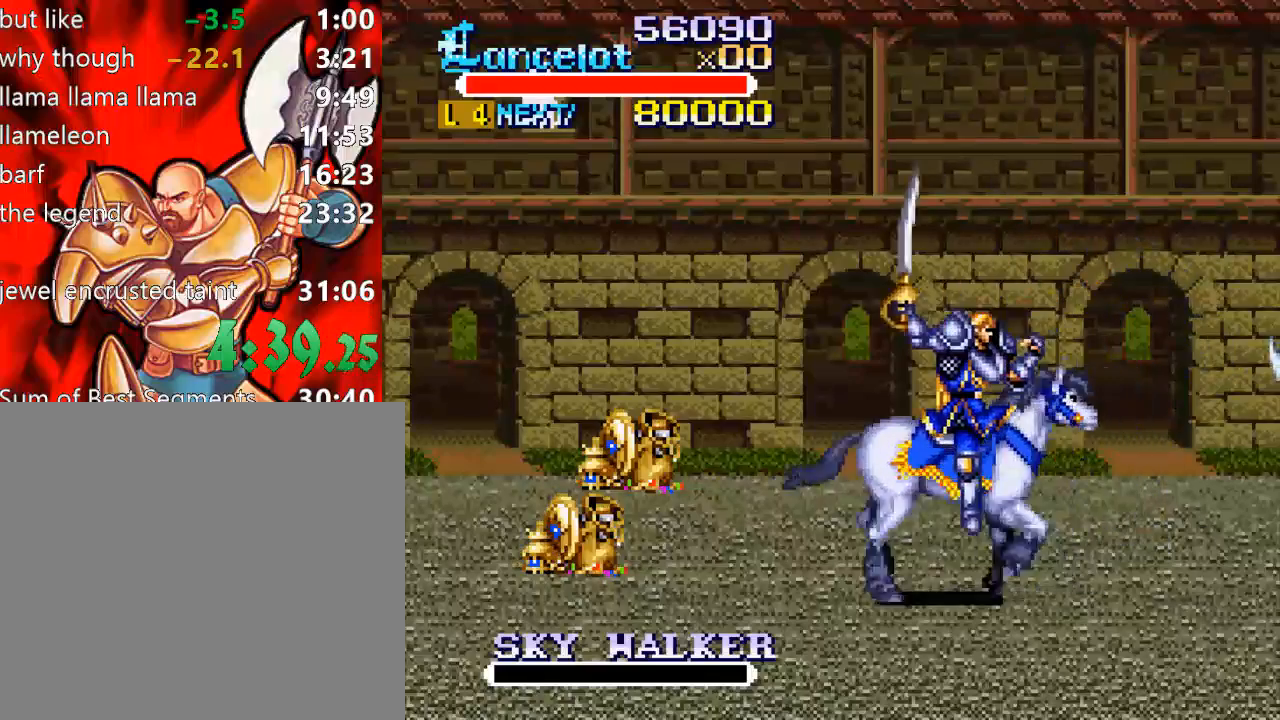
{"buttons": ["DPAD_UP", "DPAD_RIGHT"], "right_stick": "center", "events": [[33, "DPAD_RIGHT", "down"], [333, "X", "down"], [467, "X", "up"]]}
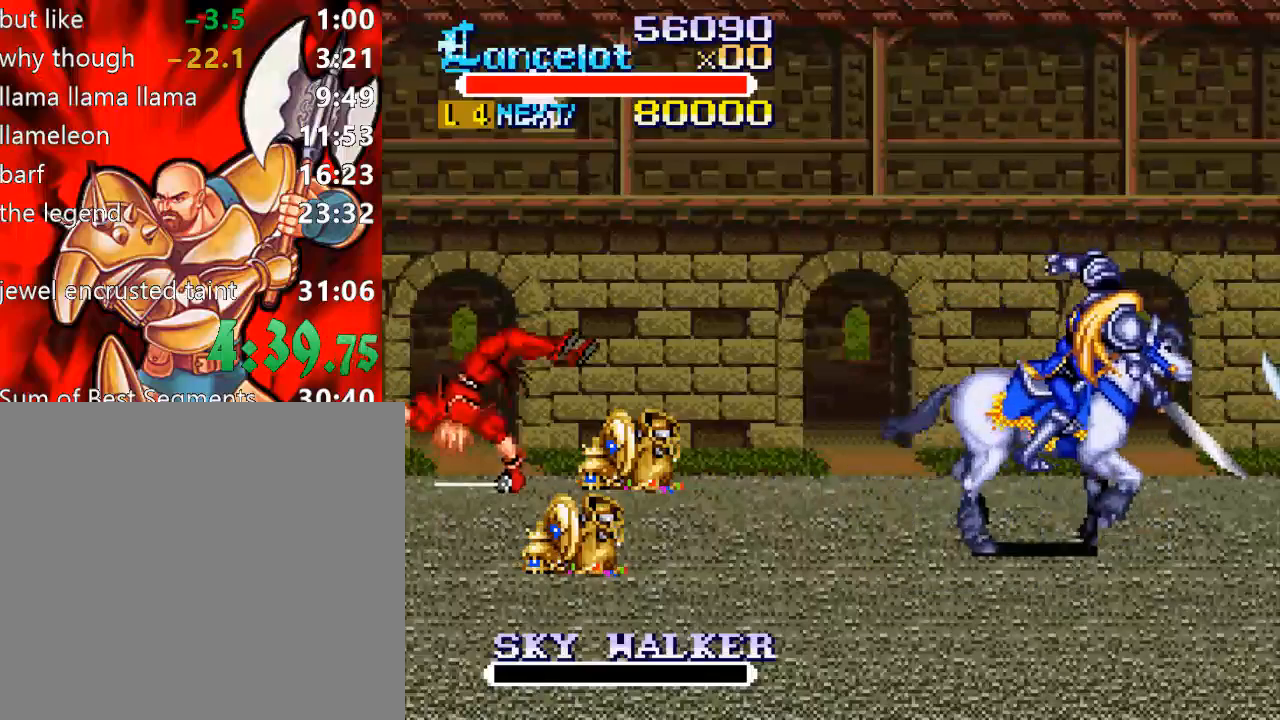
{"buttons": [], "right_stick": "center", "events": [[167, "DPAD_UP", "up"], [300, "X", "down"], [367, "DPAD_RIGHT", "up"], [467, "X", "up"]]}
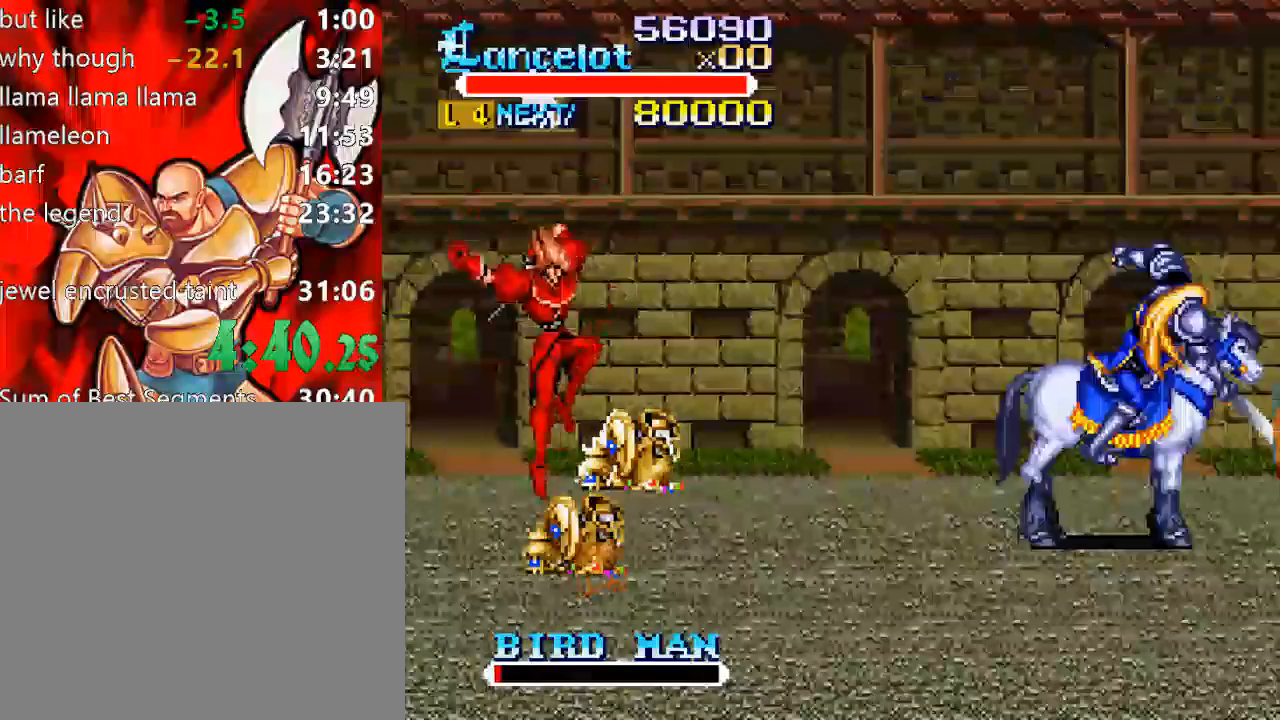
{"buttons": ["DPAD_UP"], "right_stick": "center", "events": [[233, "X", "down"], [400, "X", "up"], [500, "DPAD_UP", "down"]]}
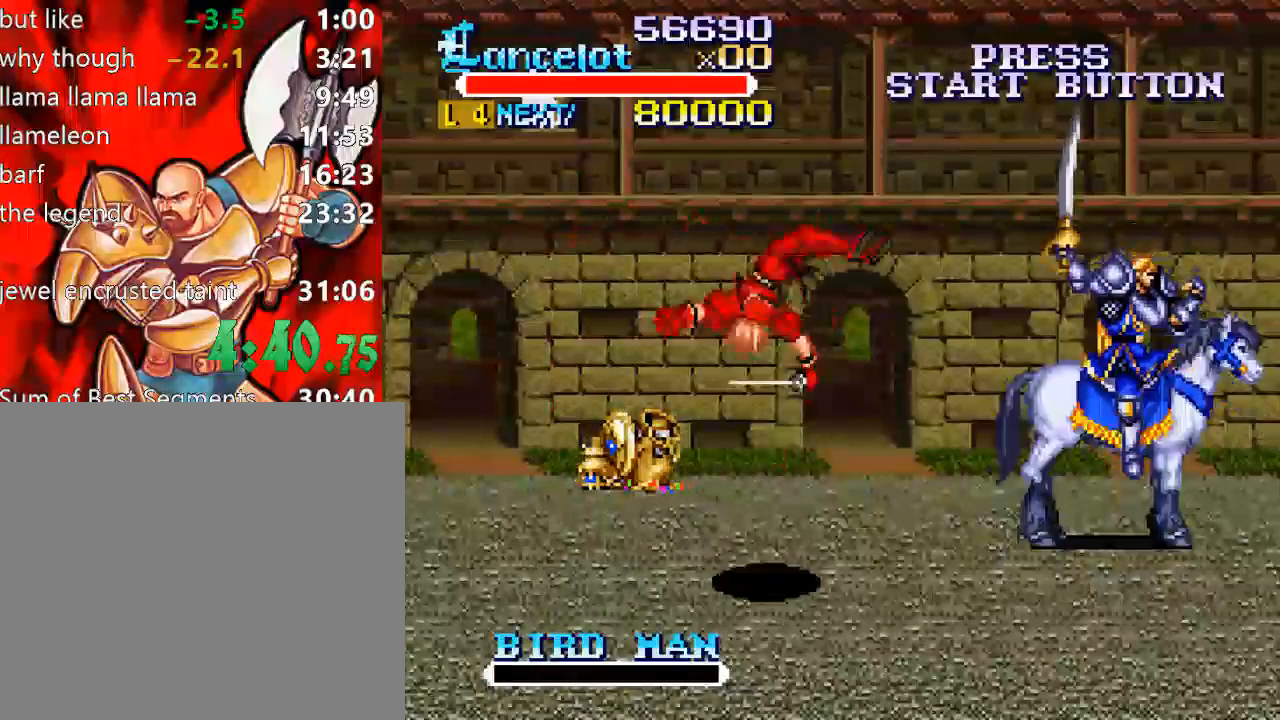
{"buttons": ["DPAD_UP", "DPAD_RIGHT"], "right_stick": "center", "events": [[167, "DPAD_RIGHT", "down"], [300, "DPAD_RIGHT", "up"], [333, "A", "down"], [333, "DPAD_RIGHT", "down"], [367, "DPAD_UP", "up"], [433, "A", "up"], [433, "DPAD_UP", "down"]]}
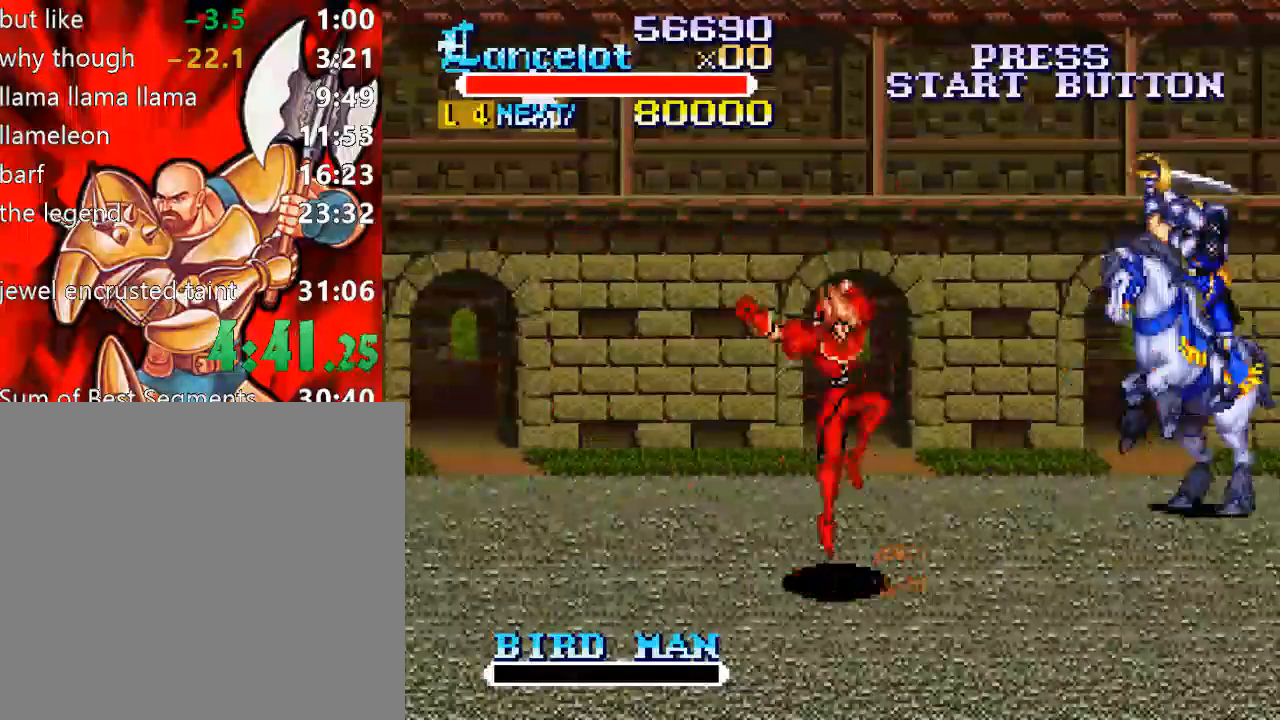
{"buttons": ["DPAD_DOWN"], "right_stick": "center", "events": [[200, "DPAD_DOWN", "down"], [200, "DPAD_UP", "up"], [500, "DPAD_RIGHT", "up"]]}
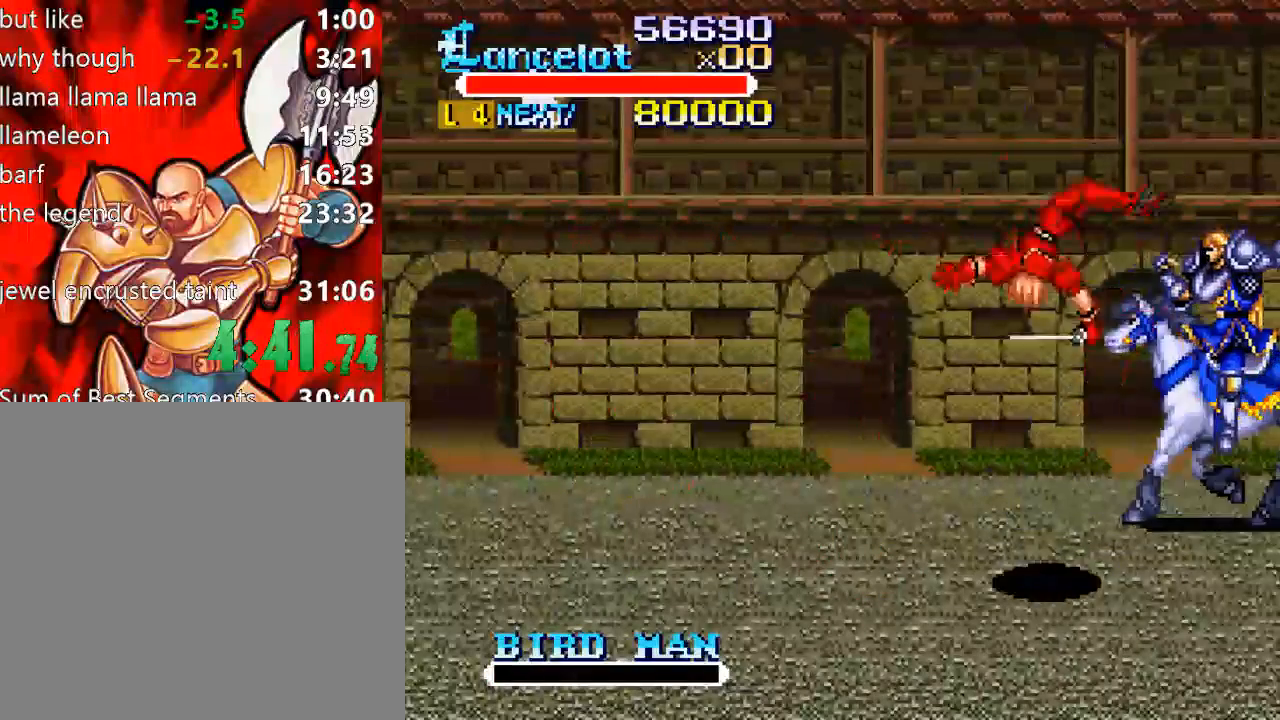
{"buttons": [], "right_stick": "center", "events": [[67, "X", "down"], [300, "X", "up"], [500, "DPAD_DOWN", "up"]]}
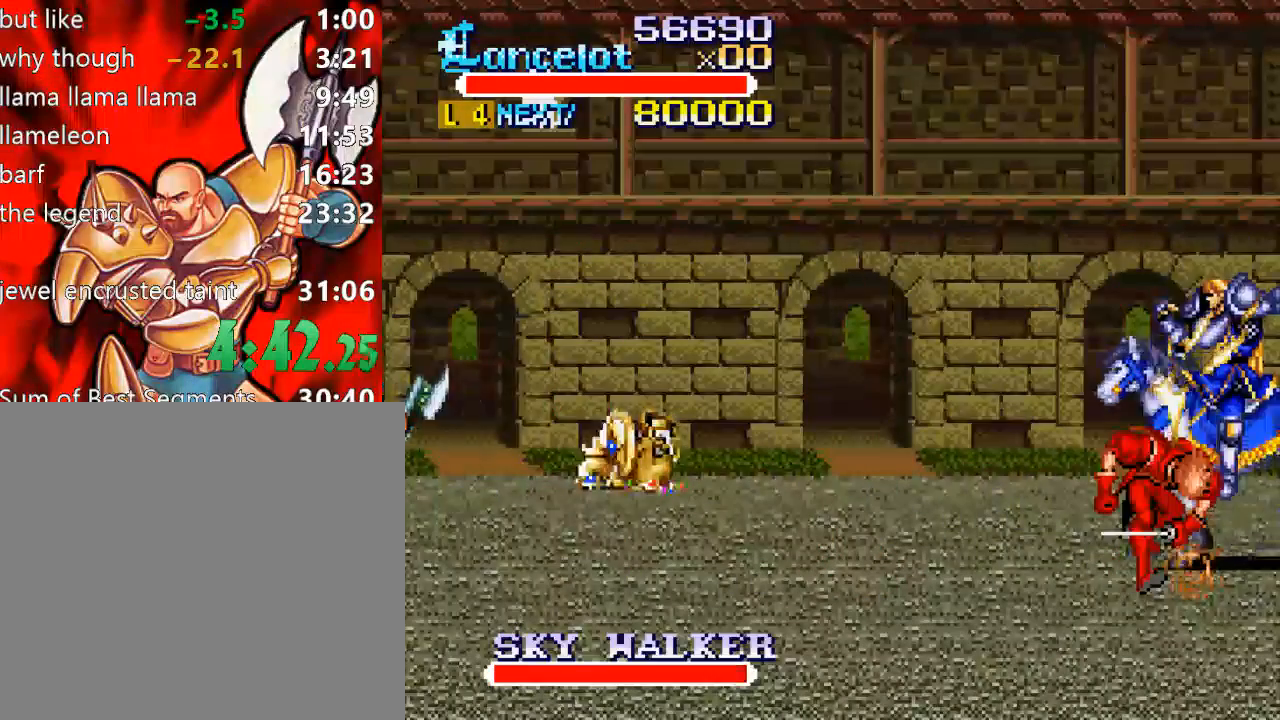
{"buttons": [], "right_stick": "center", "events": [[67, "X", "down"], [233, "X", "up"]]}
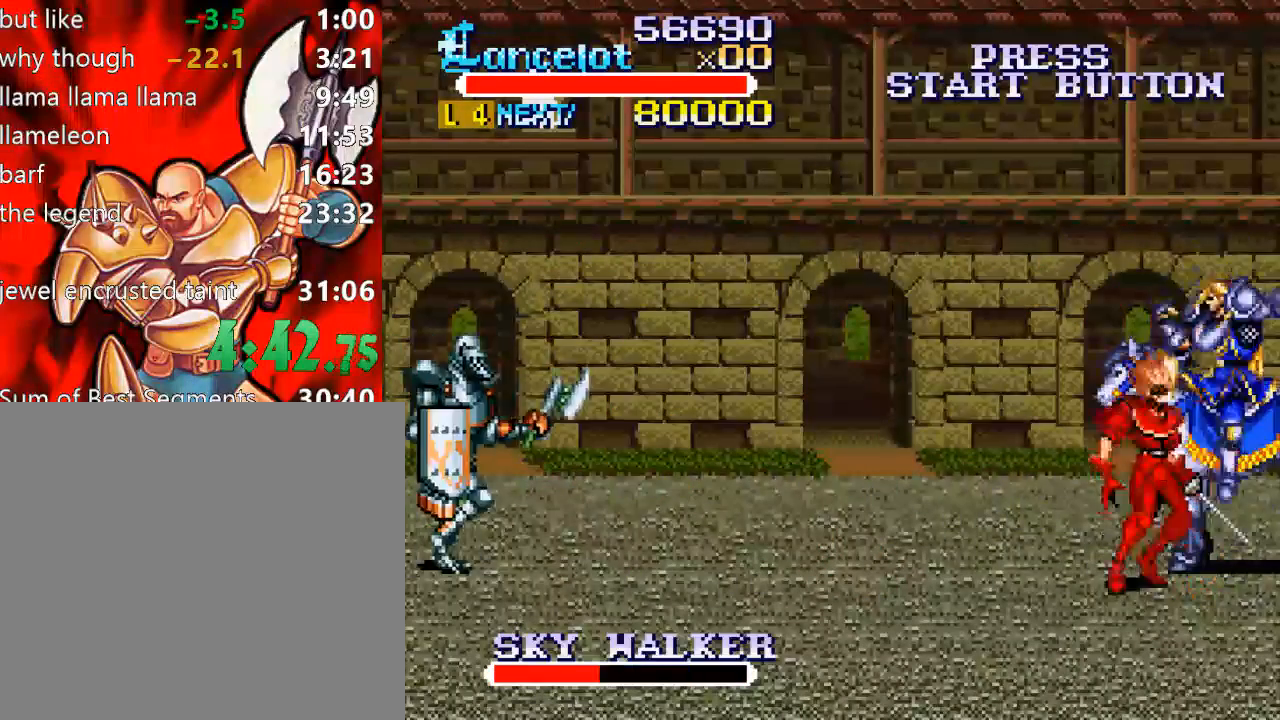
{"buttons": ["X"], "right_stick": "center", "events": [[33, "X", "down"], [200, "X", "up"], [367, "X", "down"]]}
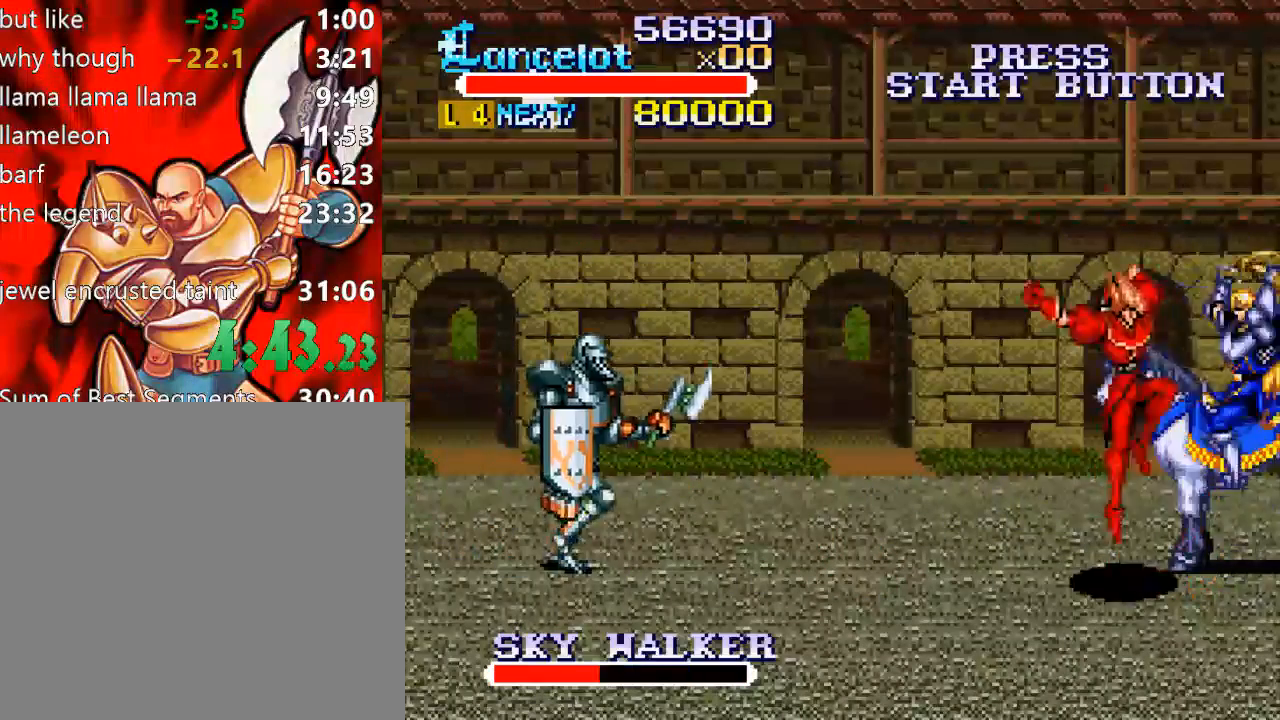
{"buttons": ["DPAD_LEFT"], "right_stick": "center", "events": [[33, "X", "up"], [300, "X", "down"], [433, "X", "up"], [467, "DPAD_LEFT", "down"]]}
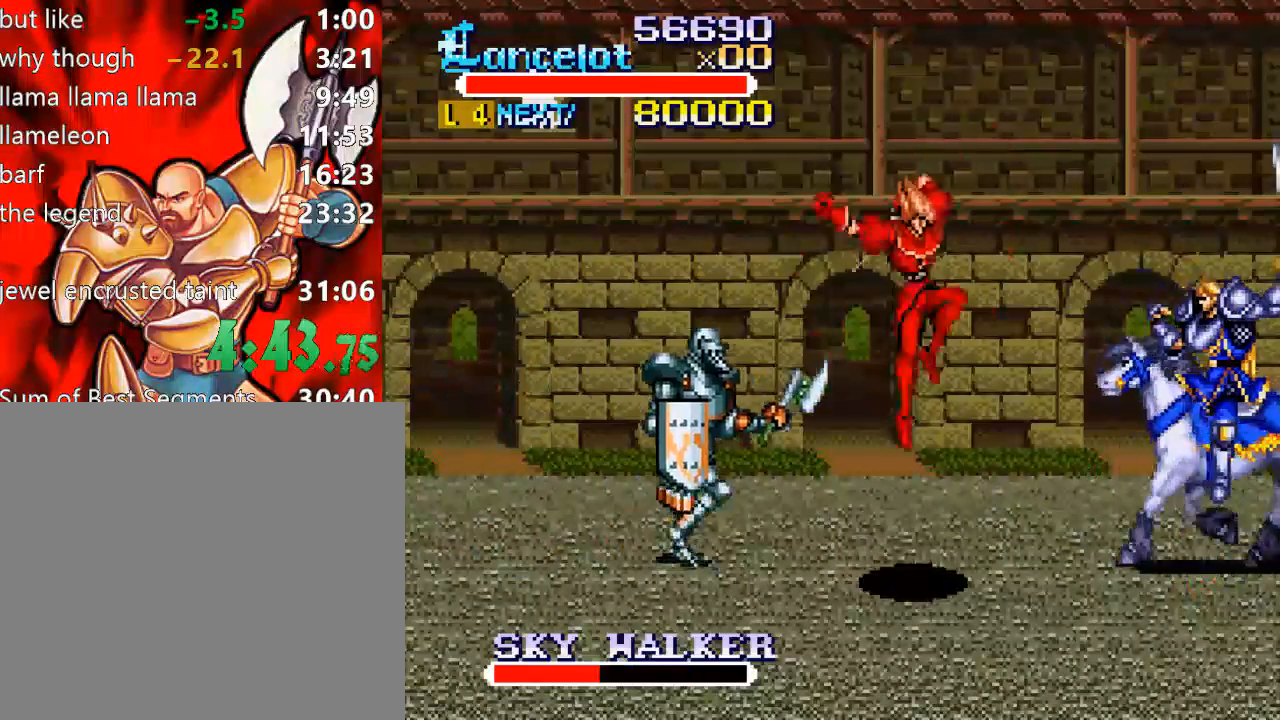
{"buttons": [], "right_stick": "center", "events": [[333, "X", "down"], [367, "DPAD_LEFT", "up"], [467, "X", "up"]]}
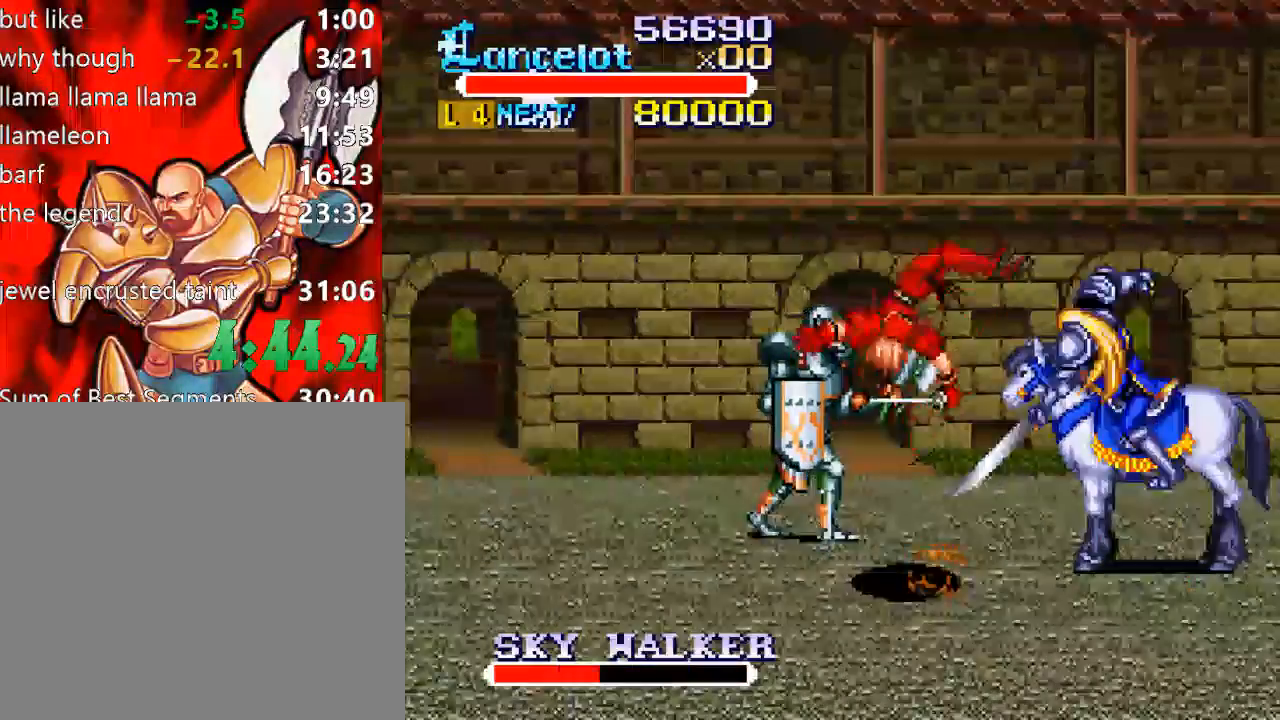
{"buttons": ["DPAD_LEFT"], "right_stick": "center", "events": [[200, "X", "down"], [467, "X", "up"], [500, "DPAD_LEFT", "down"]]}
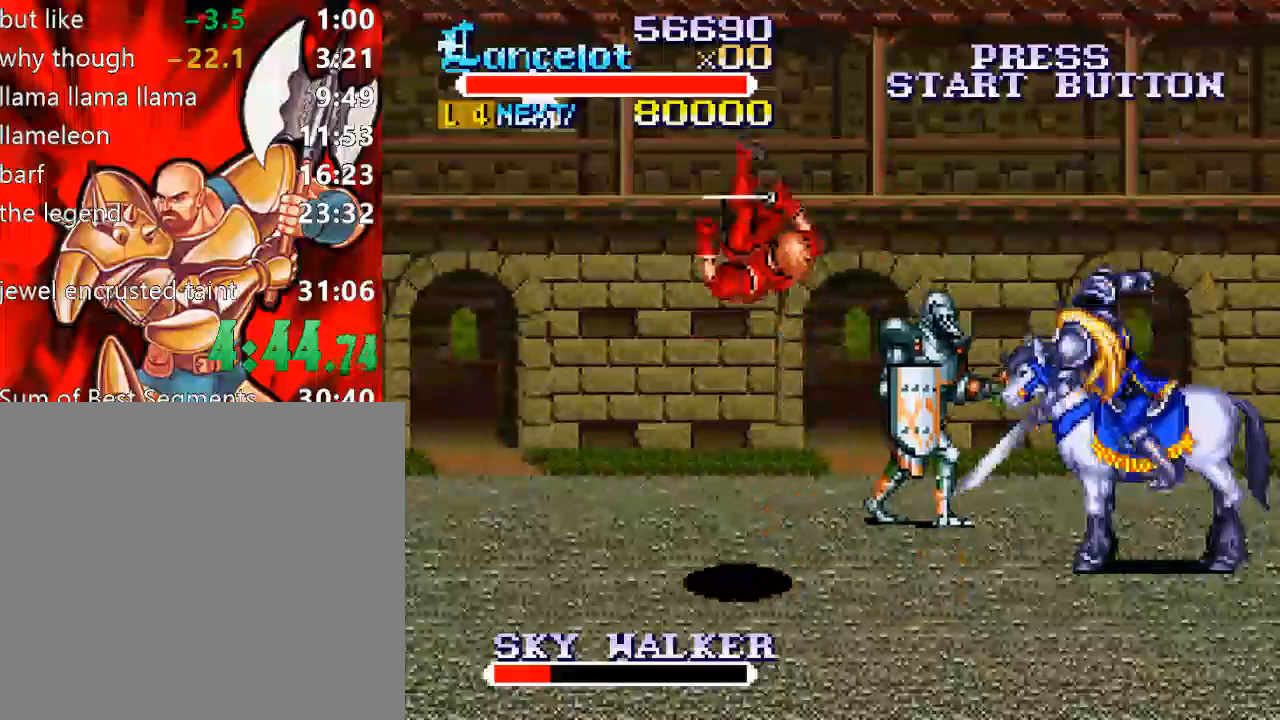
{"buttons": ["DPAD_UP"], "right_stick": "center", "events": [[300, "DPAD_UP", "down"], [433, "DPAD_LEFT", "up"]]}
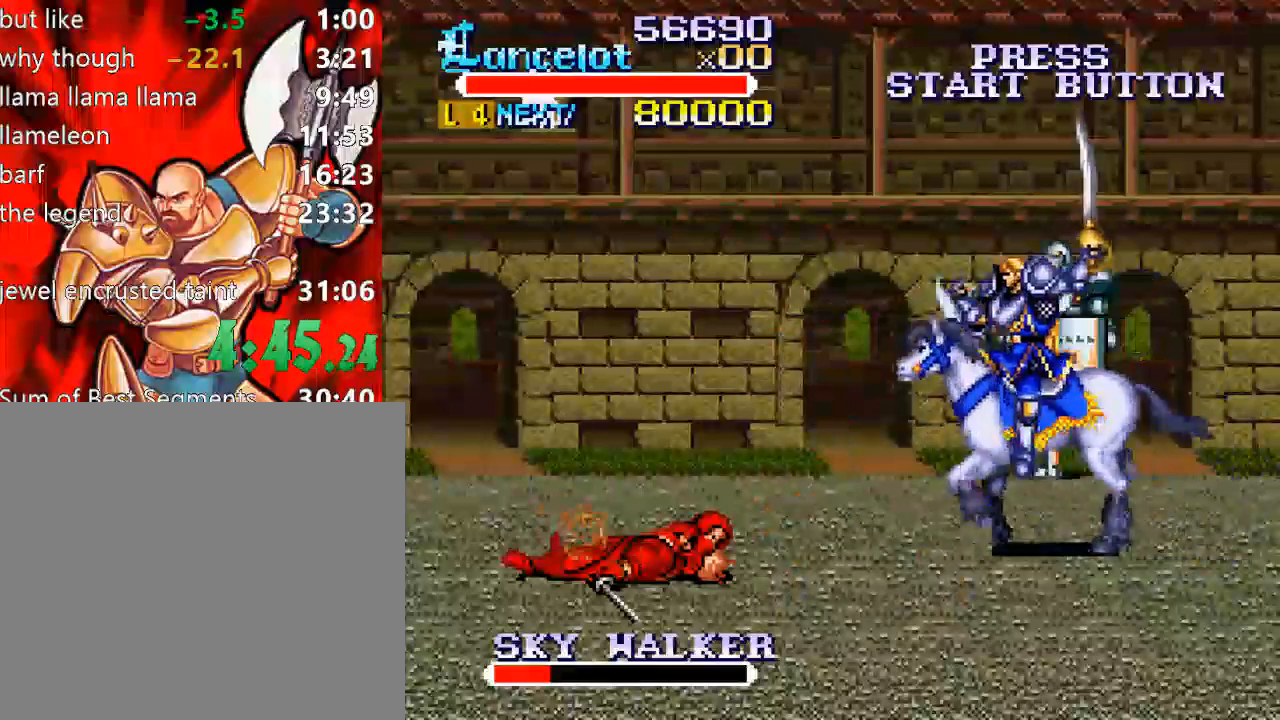
{"buttons": ["X", "DPAD_UP"], "right_stick": "center", "events": [[67, "X", "down"], [200, "X", "up"], [233, "DPAD_RIGHT", "down"], [400, "DPAD_RIGHT", "up"], [433, "X", "down"]]}
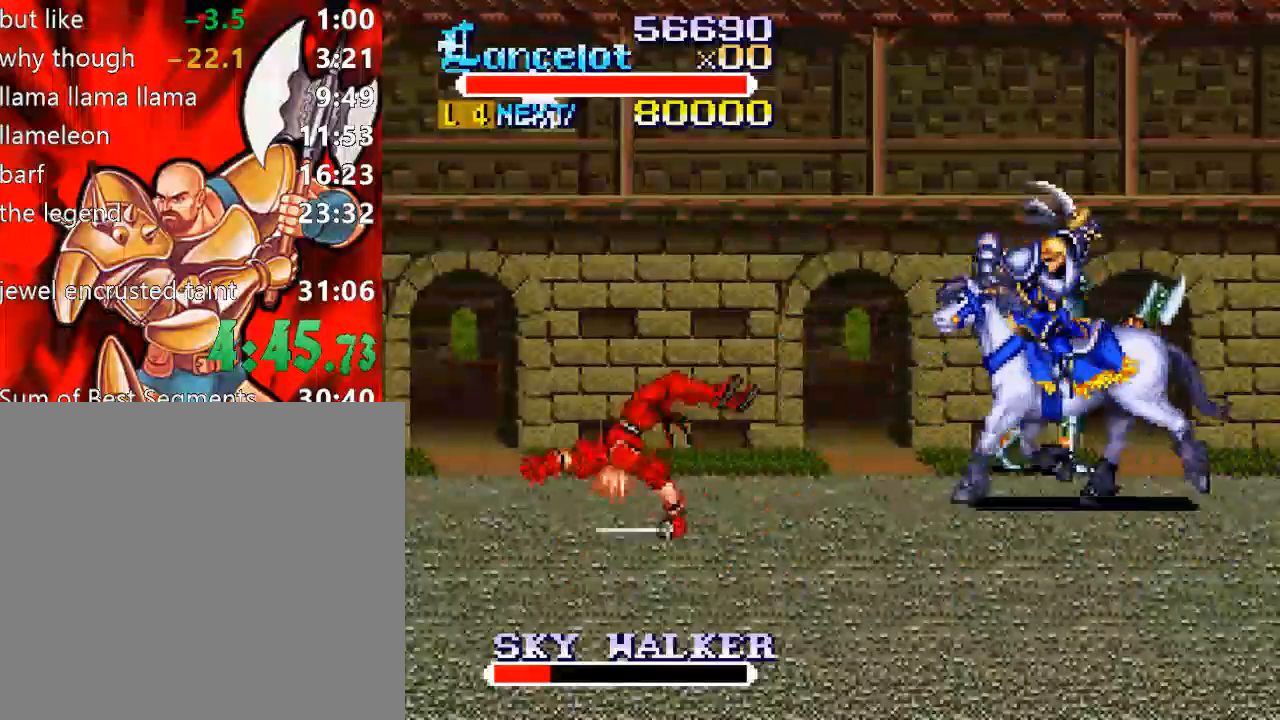
{"buttons": ["X"], "right_stick": "center", "events": [[100, "X", "up"], [133, "DPAD_UP", "up"], [400, "X", "down"]]}
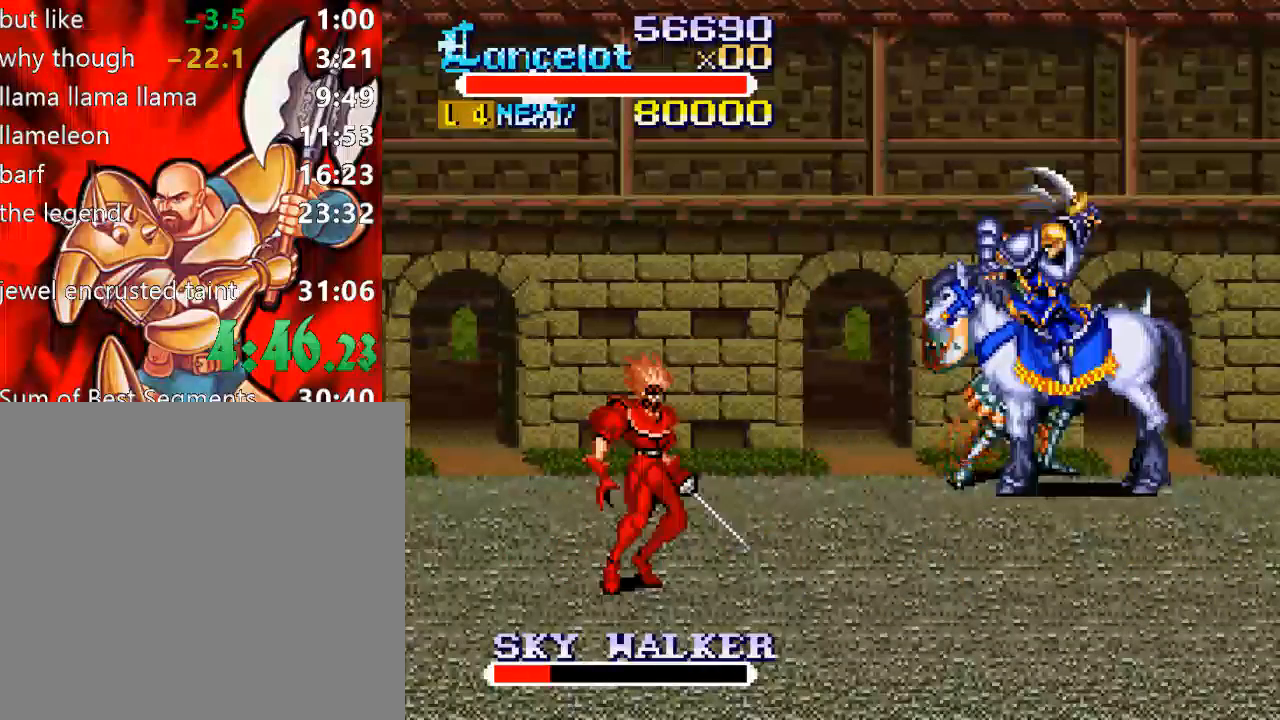
{"buttons": [], "right_stick": "center", "events": [[67, "X", "up"], [333, "X", "down"], [500, "X", "up"]]}
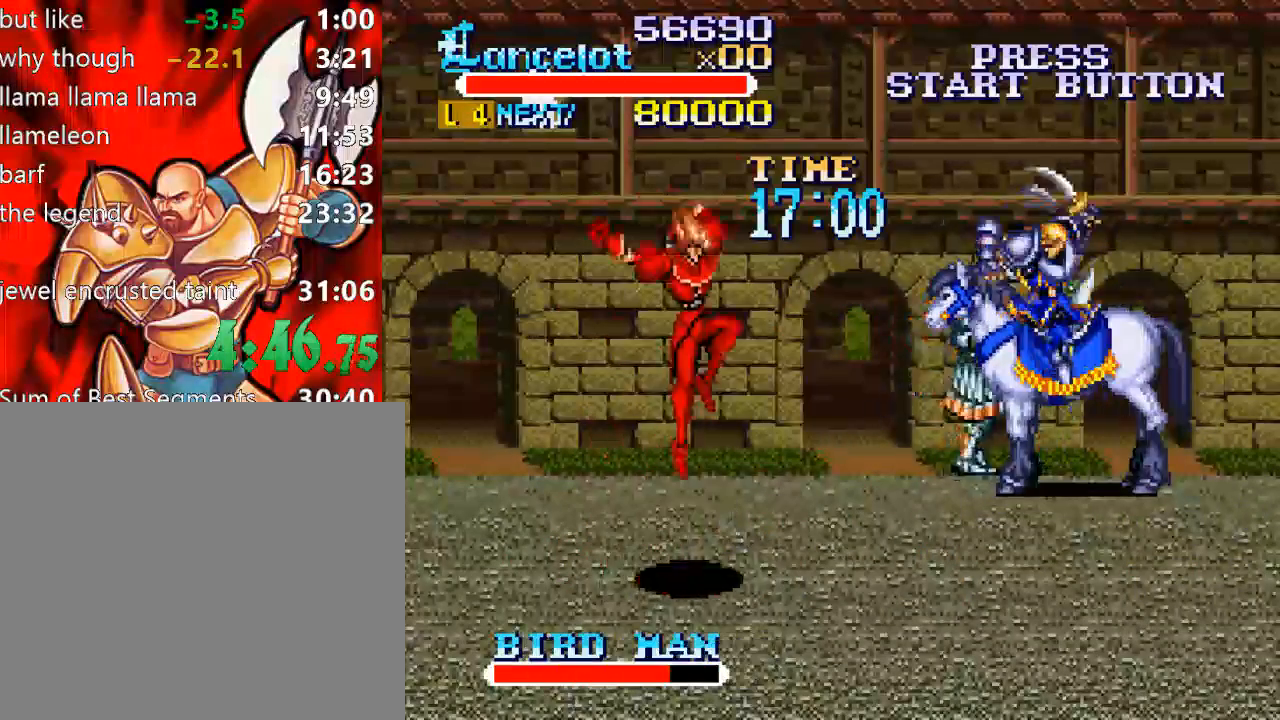
{"buttons": [], "right_stick": "center", "events": [[300, "X", "down"], [500, "X", "up"]]}
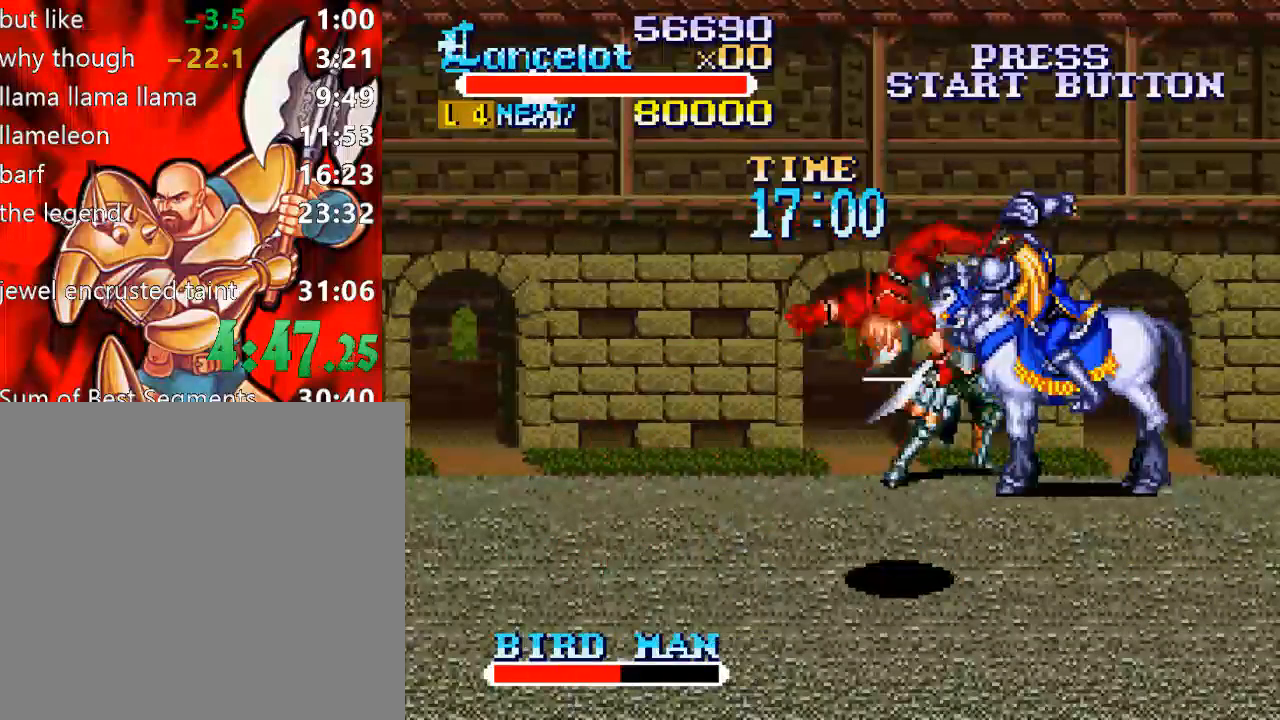
{"buttons": [], "right_stick": "center", "events": [[200, "X", "down"], [400, "X", "up"]]}
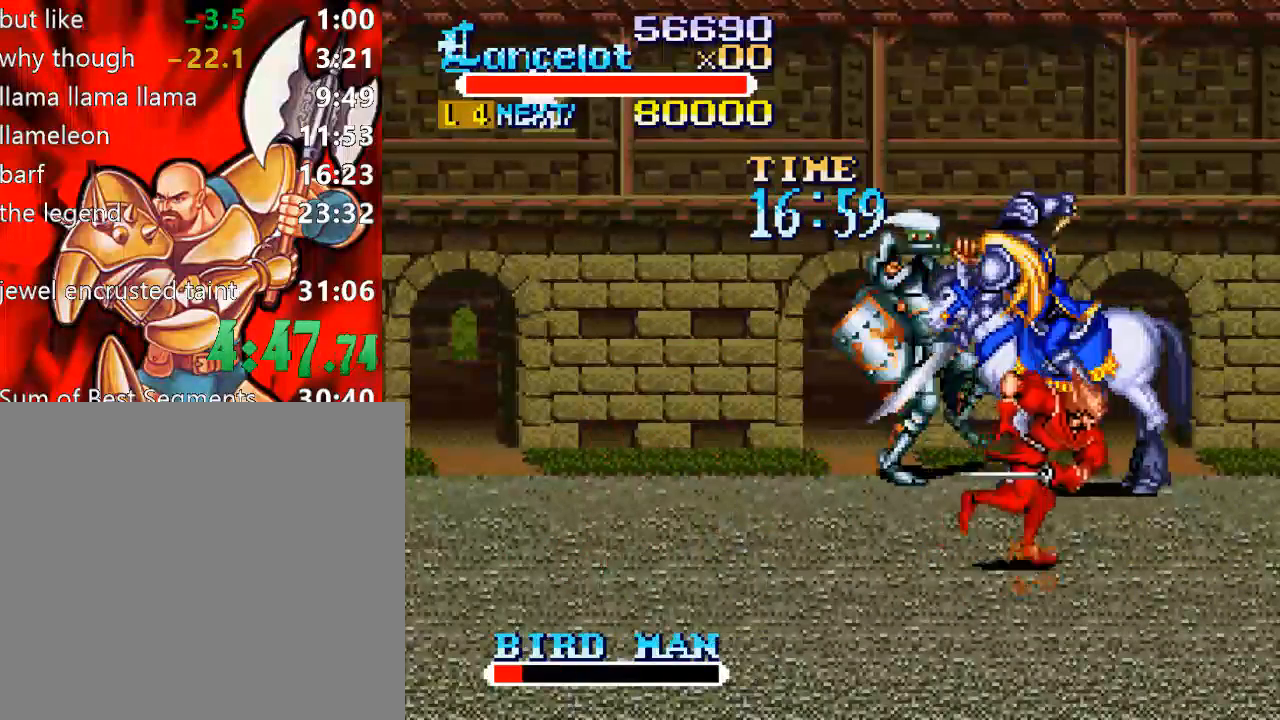
{"buttons": [], "right_stick": "center", "events": [[100, "X", "down"], [333, "X", "up"]]}
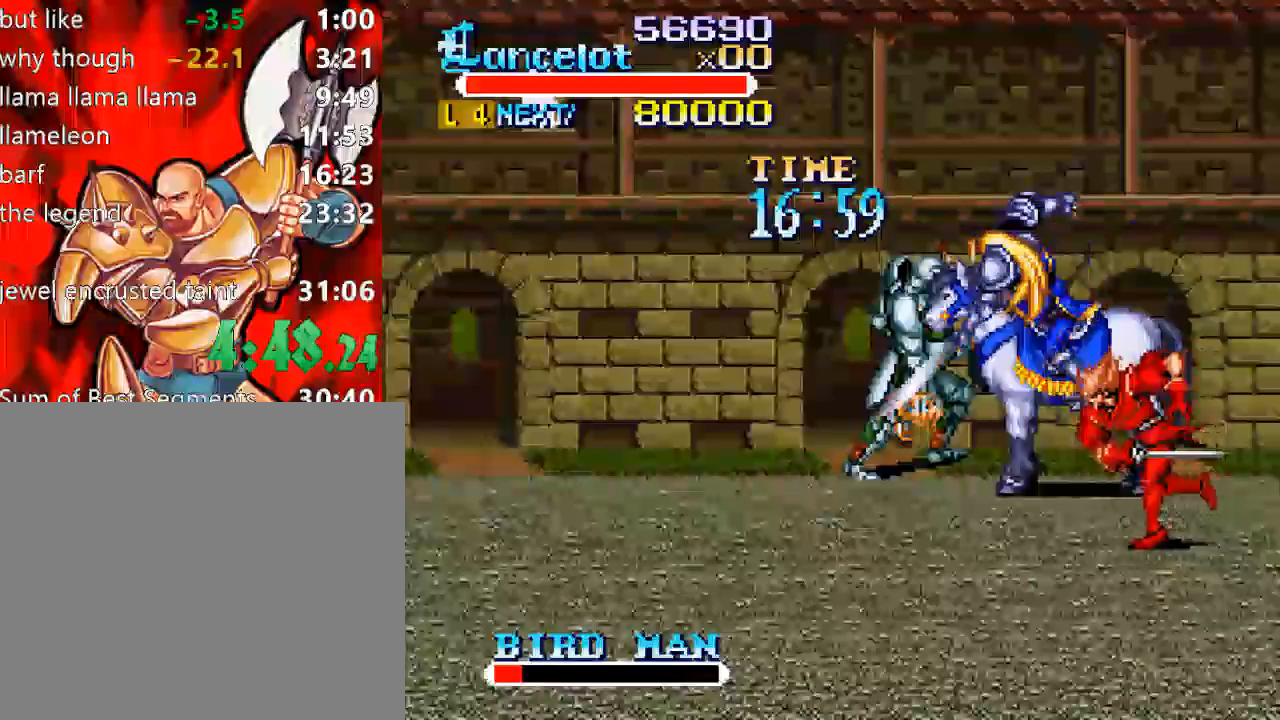
{"buttons": [], "right_stick": "center", "events": [[100, "DPAD_RIGHT", "down"], [200, "X", "down"], [233, "DPAD_RIGHT", "up"], [267, "DPAD_RIGHT", "down"], [333, "DPAD_RIGHT", "up"], [367, "X", "up"]]}
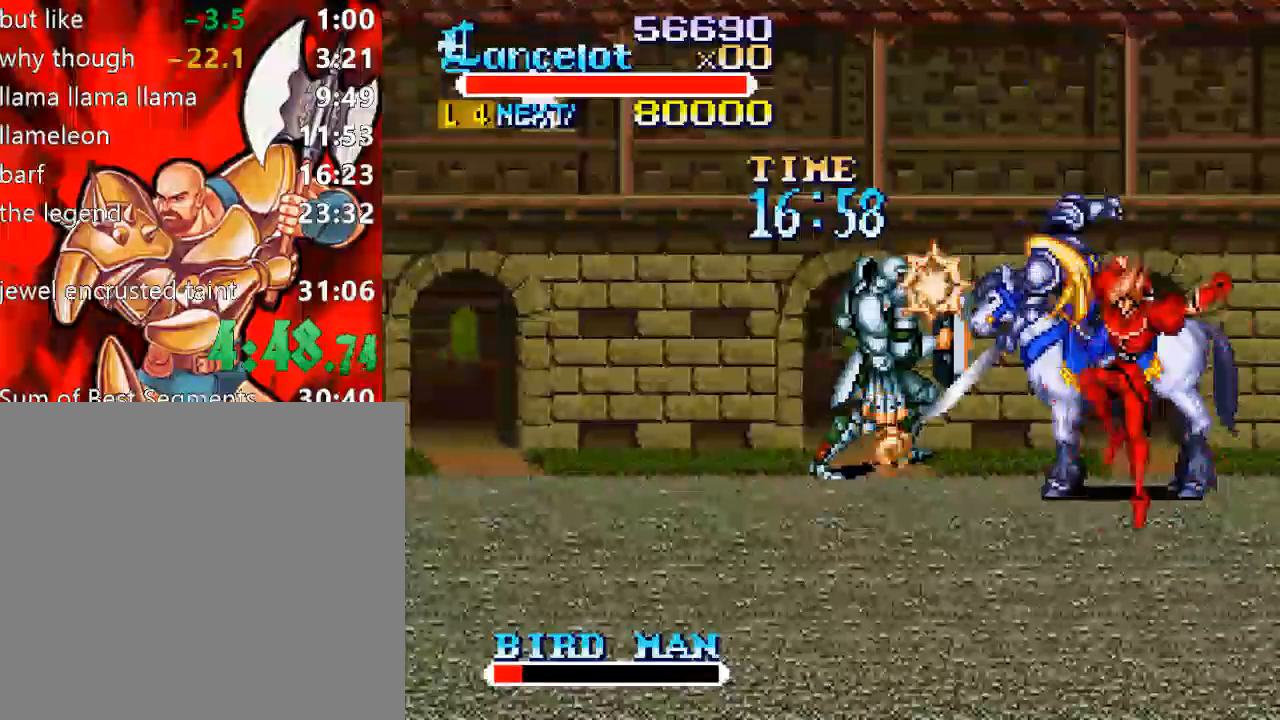
{"buttons": [], "right_stick": "center", "events": [[200, "DPAD_DOWN", "down"], [233, "X", "down"], [267, "DPAD_DOWN", "up"], [400, "X", "up"]]}
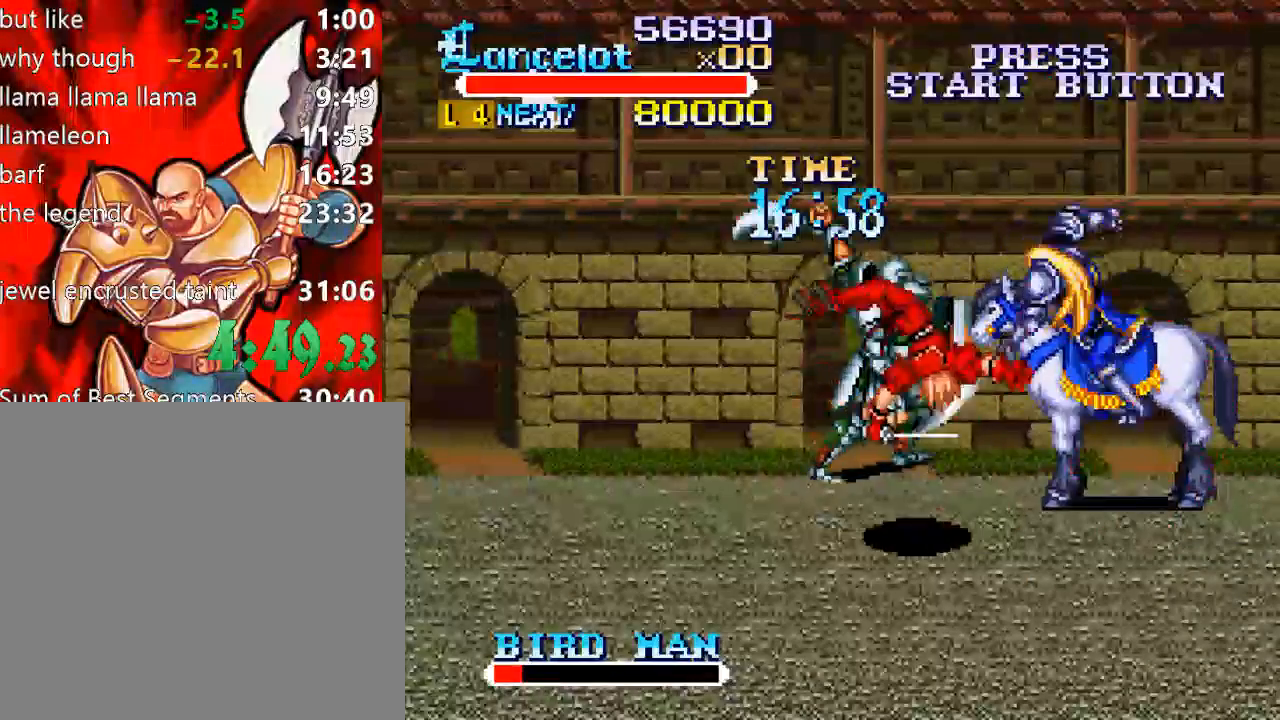
{"buttons": ["DPAD_LEFT"], "right_stick": "center", "events": [[133, "DPAD_LEFT", "down"], [267, "X", "down"], [433, "X", "up"], [467, "DPAD_LEFT", "up"], [500, "DPAD_LEFT", "down"]]}
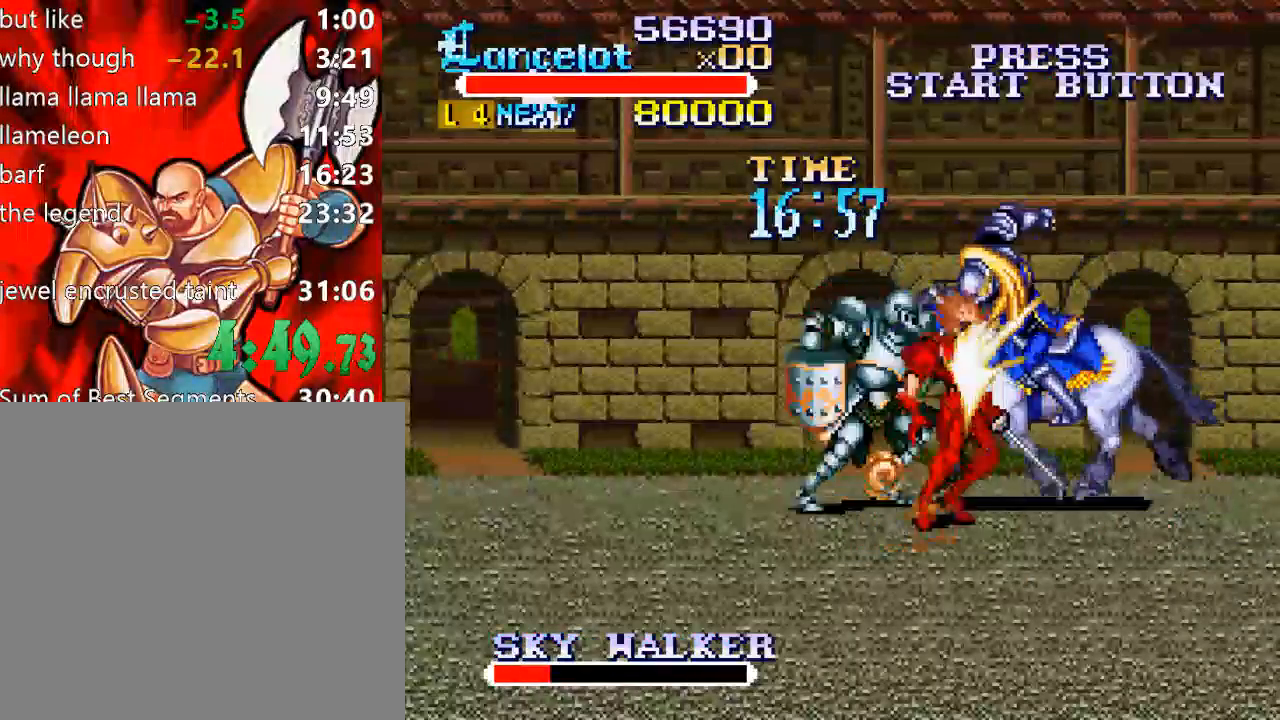
{"buttons": [], "right_stick": "center", "events": [[33, "DPAD_UP", "down"], [133, "DPAD_UP", "up"], [167, "DPAD_LEFT", "up"], [267, "X", "down"], [433, "X", "up"]]}
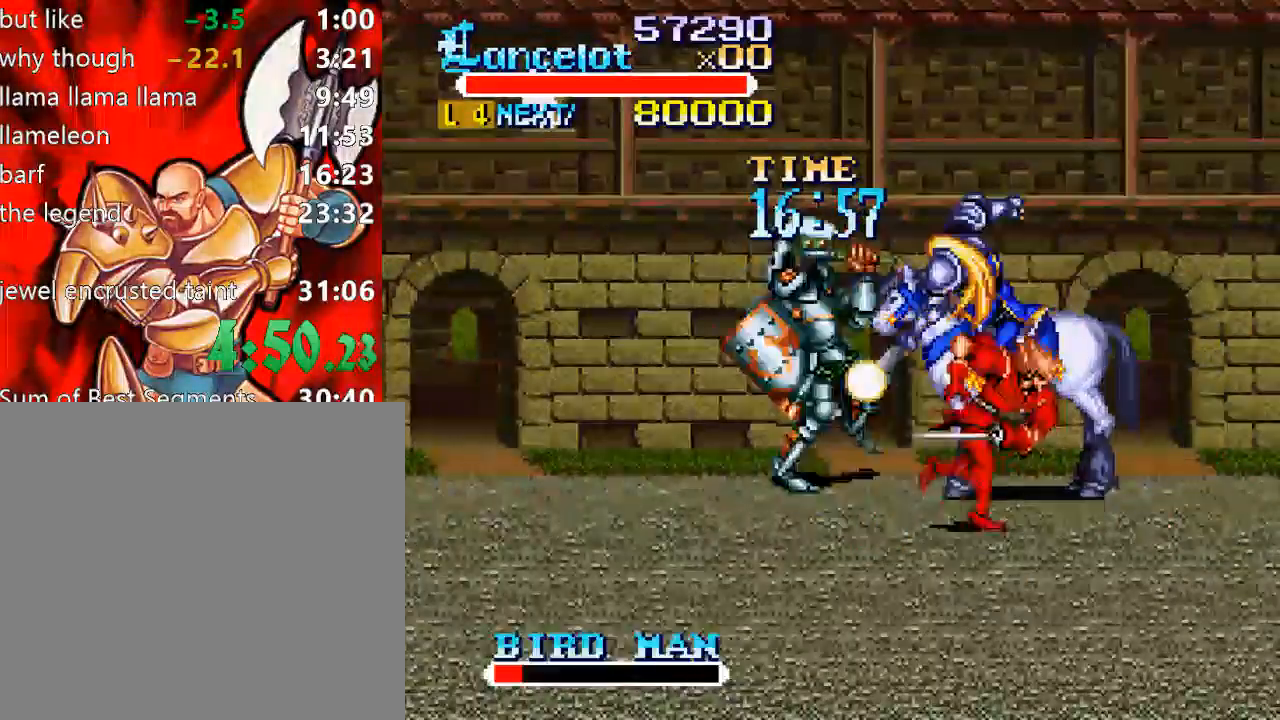
{"buttons": ["DPAD_DOWN", "DPAD_RIGHT"], "right_stick": "center", "events": [[100, "X", "down"], [233, "X", "up"], [367, "DPAD_DOWN", "down"], [433, "DPAD_RIGHT", "down"]]}